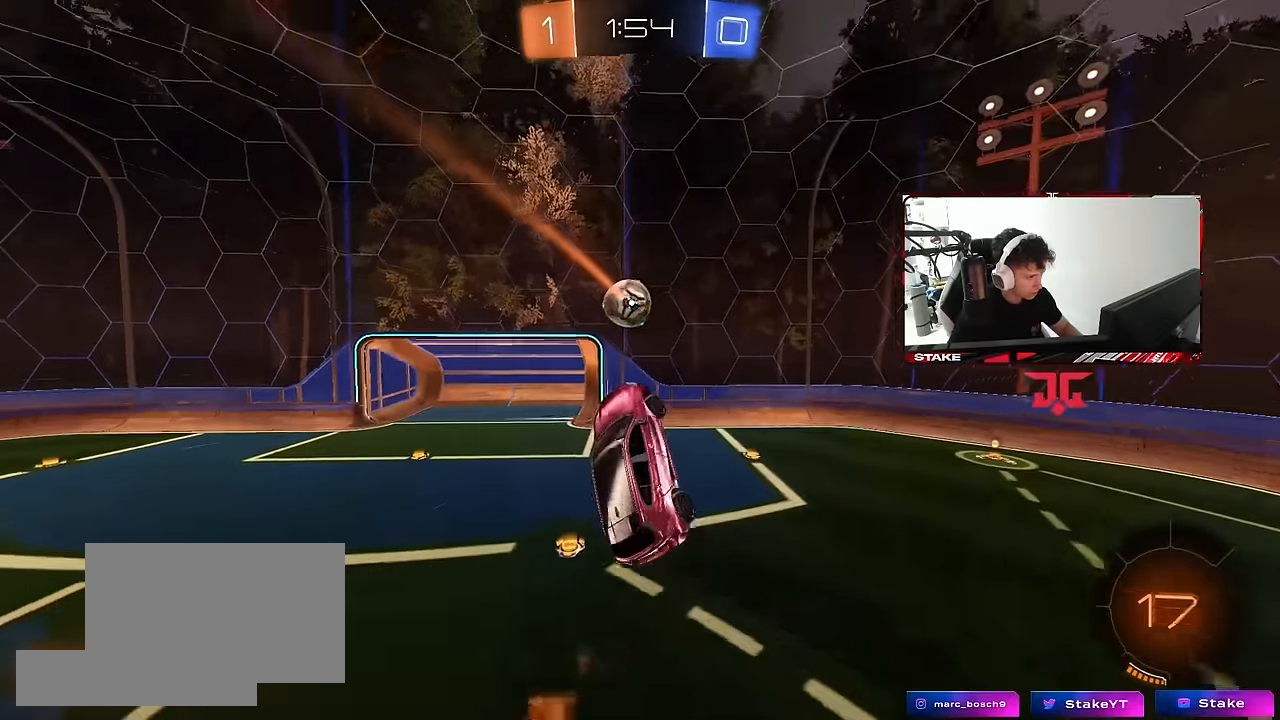
Gameplay with keyboard and mouse; each line is a JSON object with the keys and mouse buttons held at the frame after it. "events" lists presses ("down") and releases ("up") of "1", "2", "3", "4", "5", "a", "alt", "c", "caps_lock", "ctrl", "d", "e", "f", "g", "q", "r", "s", "shift", "space", "t", "tab", "v", "w", "x", "z", "mouse_left", "mouse_wheel" and "mouse_right" between this image and that frame as [ms after this image, input, new state], when the widget could be followed in between. "mouse_left", "mouse_wheel", "mouse_right" = the "left", "wheel", "right" buttons of the "mouse" list. No other keys are recorded. "wheel" means that the mouse wheel is clicked or scrolled. "mouse_move" is the direction in which the mouse moves at that frame (one of eight, or "still"), when it could be read.
{"keys": ["d", "shift"], "mouse": ["left"], "mouse_move": "still", "events": [[233, "mouse_left", "down"], [233, "s", "down"], [233, "shift", "up"], [367, "a", "up"], [367, "d", "down"], [367, "s", "up"], [417, "shift", "down"]]}
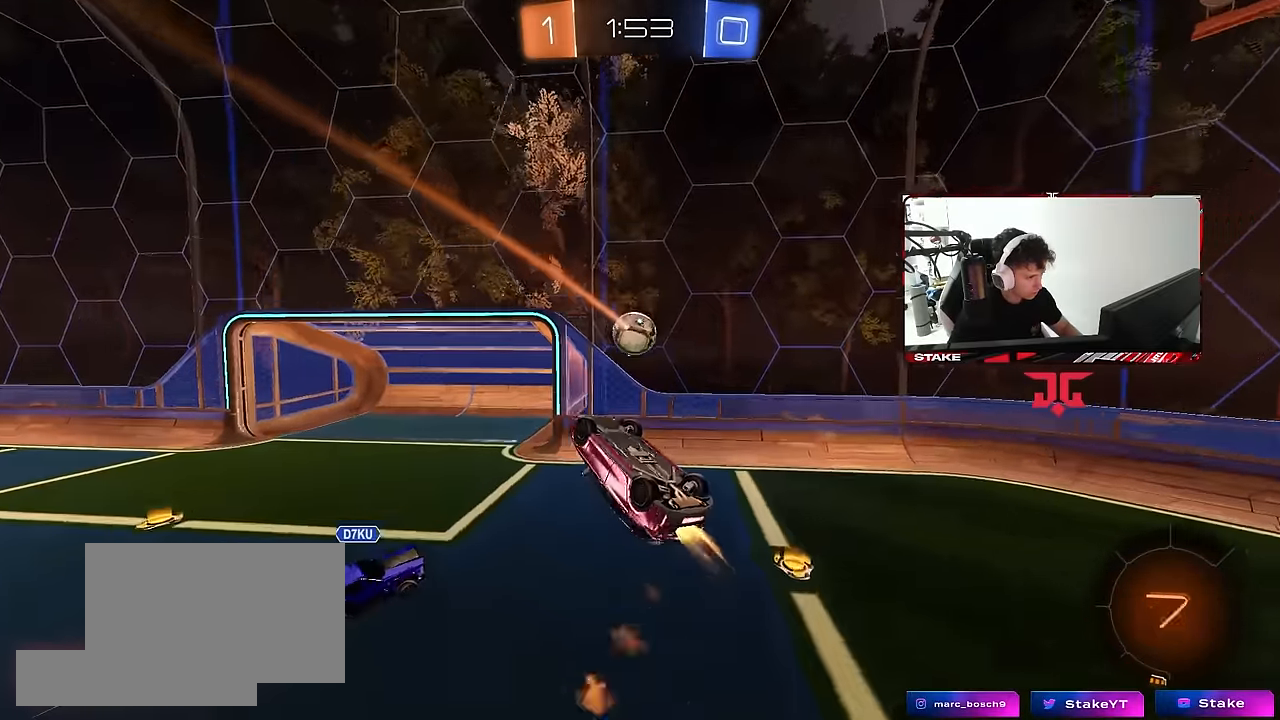
{"keys": ["a", "s"], "mouse": [], "mouse_move": "still", "events": [[67, "mouse_left", "up"], [67, "shift", "up"], [67, "w", "down"], [100, "shift", "down"], [250, "mouse_left", "down"], [250, "w", "up"], [350, "a", "down"], [350, "d", "up"], [350, "s", "down"], [350, "shift", "up"], [483, "mouse_left", "up"]]}
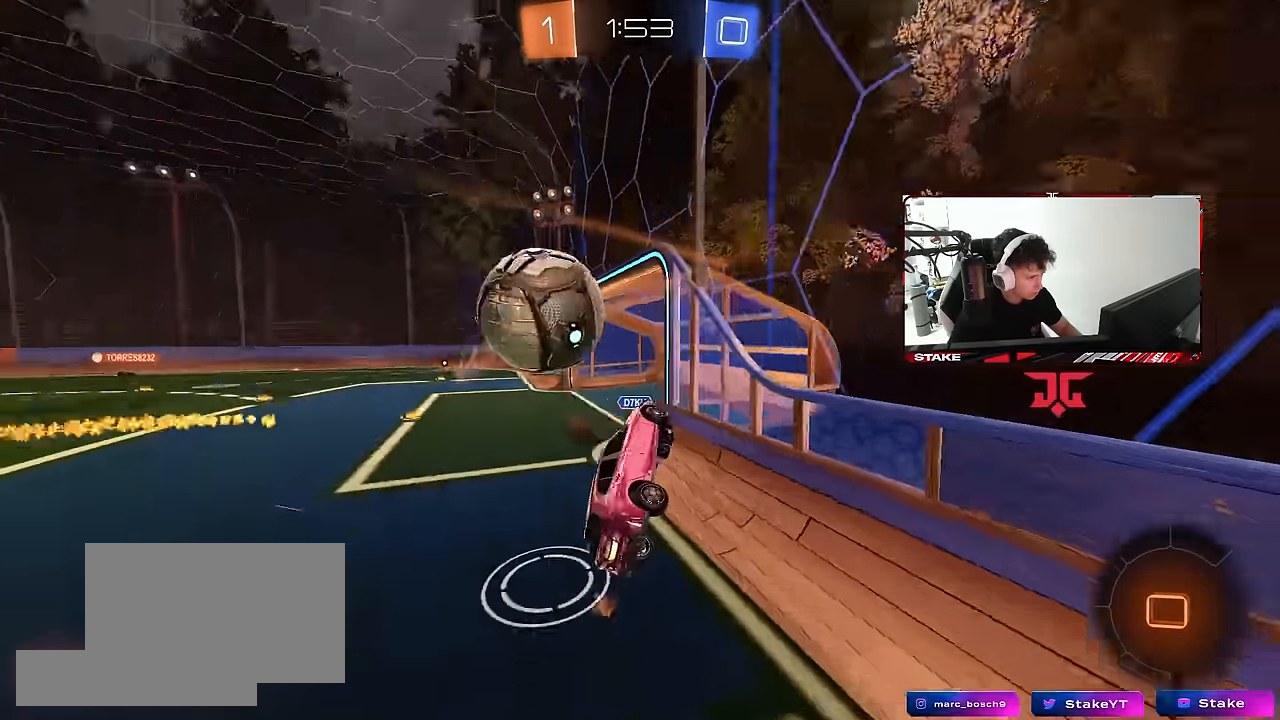
{"keys": ["a", "s"], "mouse": [], "mouse_move": "still", "events": [[167, "a", "up"], [167, "s", "up"], [267, "s", "down"], [317, "a", "down"]]}
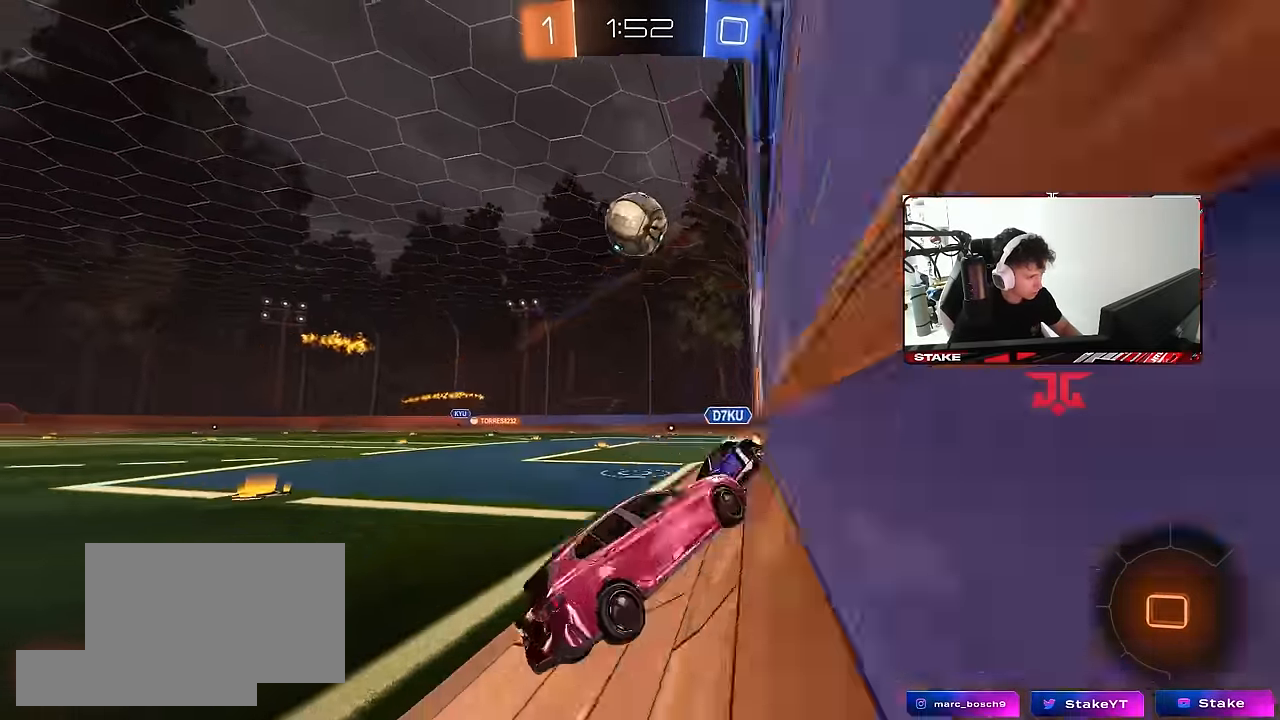
{"keys": ["a", "s"], "mouse": [], "mouse_move": "still", "events": [[133, "a", "up"], [333, "d", "down"], [417, "a", "down"], [417, "d", "up"]]}
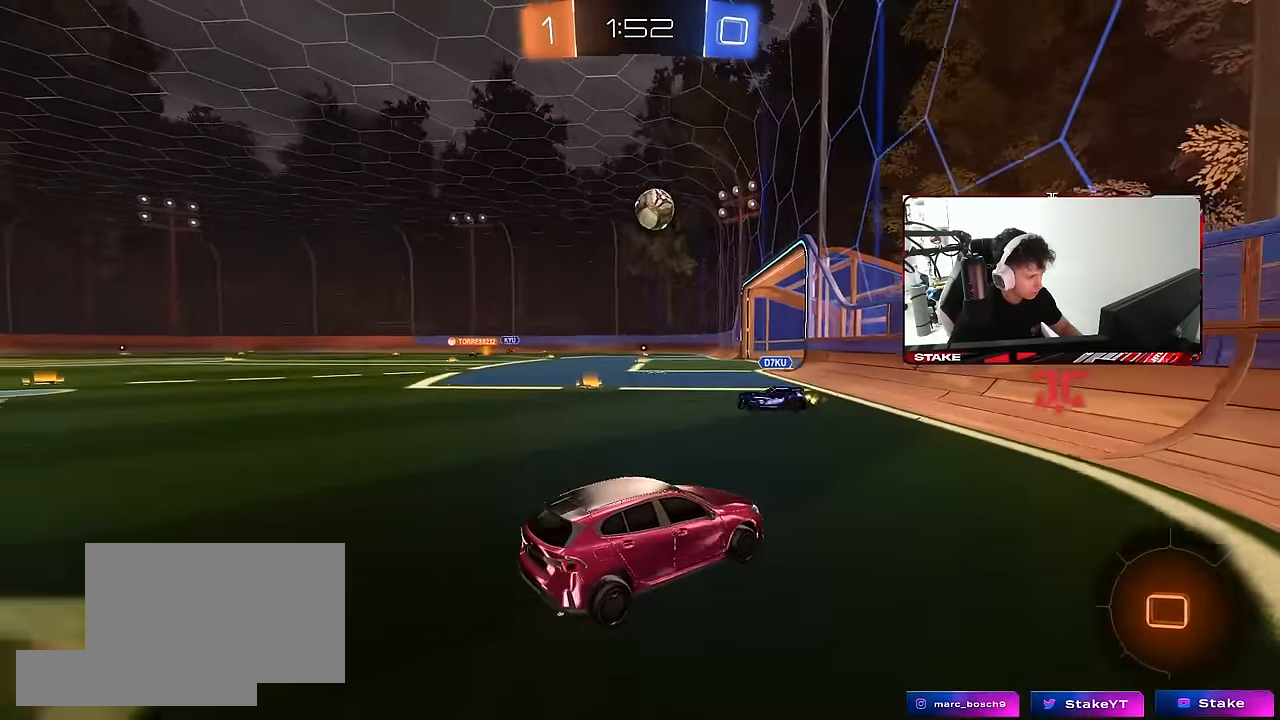
{"keys": ["a", "s"], "mouse": [], "mouse_move": "still", "events": []}
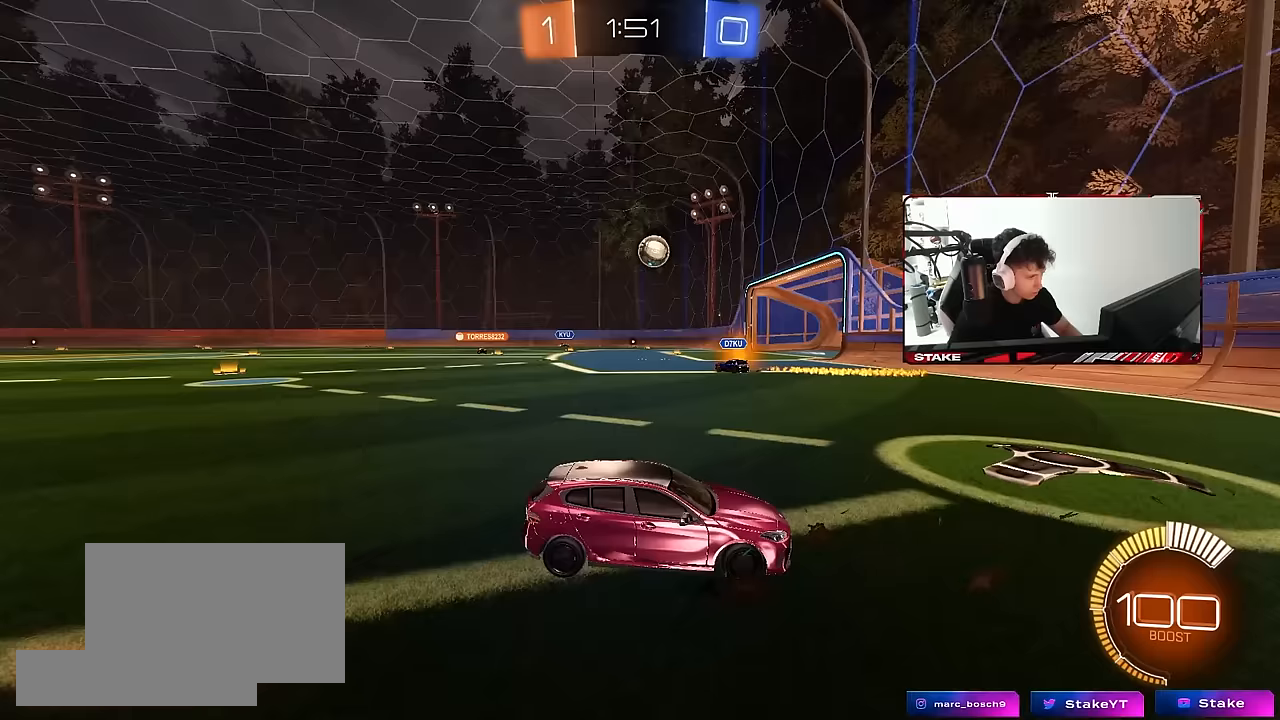
{"keys": ["s"], "mouse": ["right"], "mouse_move": "up-left", "events": [[267, "a", "up"], [267, "mouse_right", "down"], [350, "mouse_right", "up"], [400, "mouse_right", "down"]]}
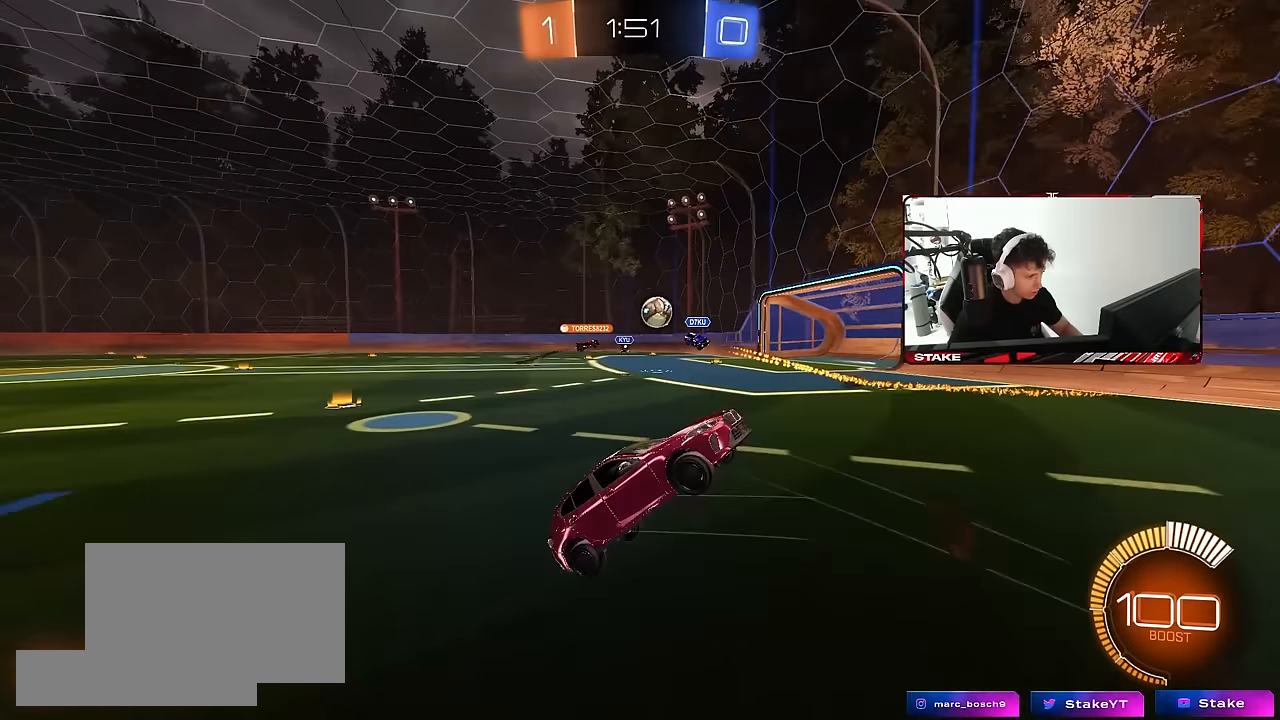
{"keys": ["a", "shift", "w"], "mouse": [], "mouse_move": "still", "events": [[133, "mouse_right", "up"], [133, "s", "up"], [183, "a", "down"], [183, "shift", "down"], [233, "w", "down"]]}
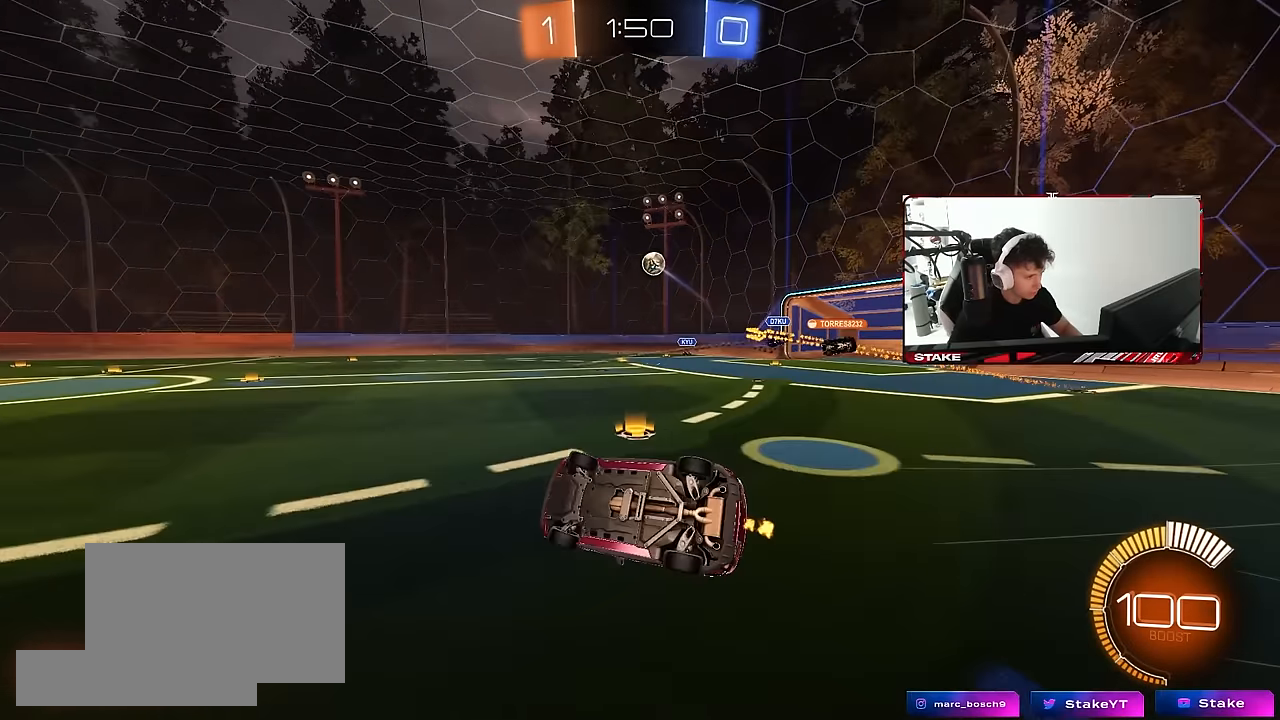
{"keys": ["d", "w"], "mouse": [], "mouse_move": "still", "events": [[17, "mouse_left", "down"], [150, "shift", "up"], [150, "w", "up"], [300, "a", "up"], [300, "mouse_left", "up"], [383, "w", "down"], [483, "d", "down"]]}
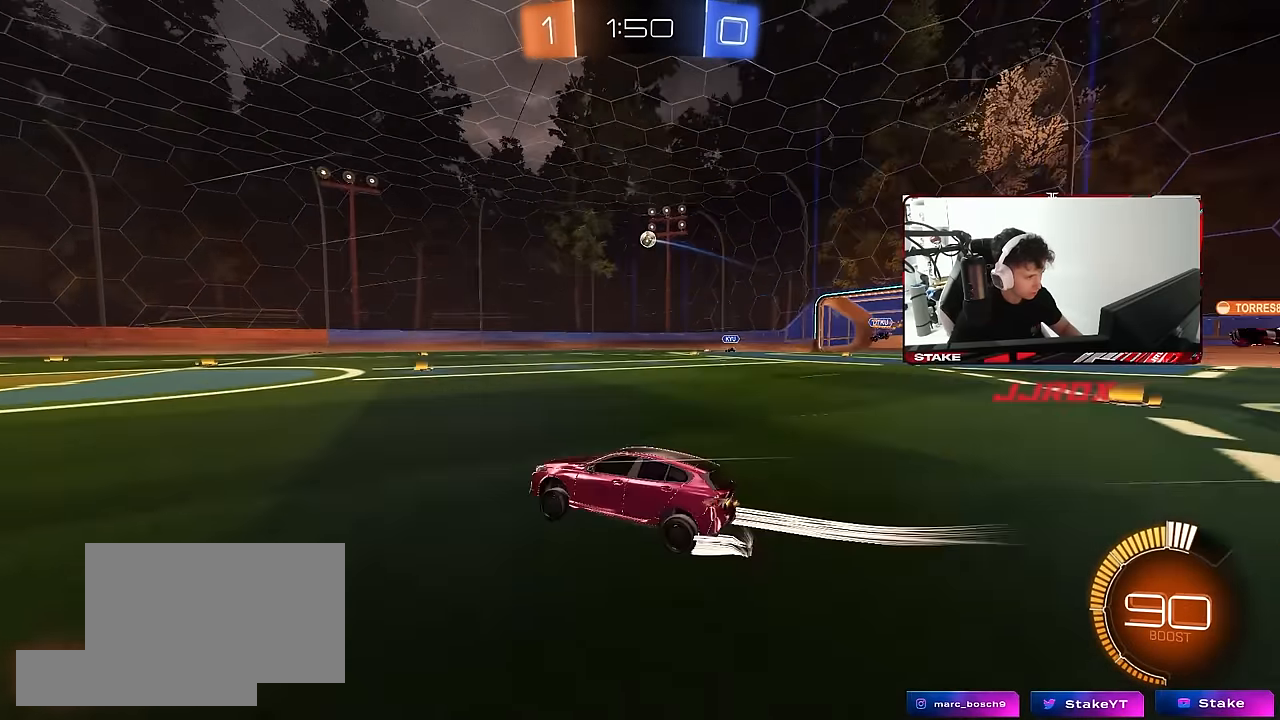
{"keys": [], "mouse": [], "mouse_move": "still", "events": [[367, "d", "up"], [367, "w", "up"]]}
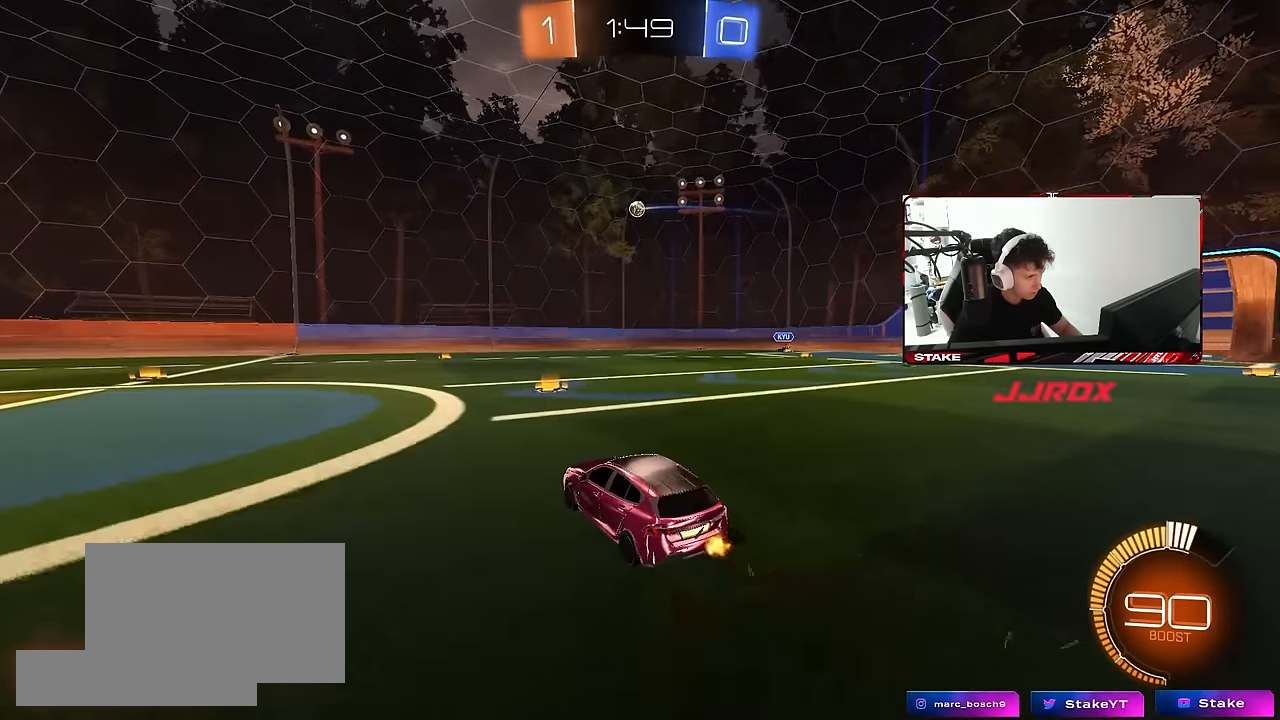
{"keys": ["s"], "mouse": [], "mouse_move": "still", "events": [[50, "d", "down"], [133, "d", "up"], [467, "s", "down"]]}
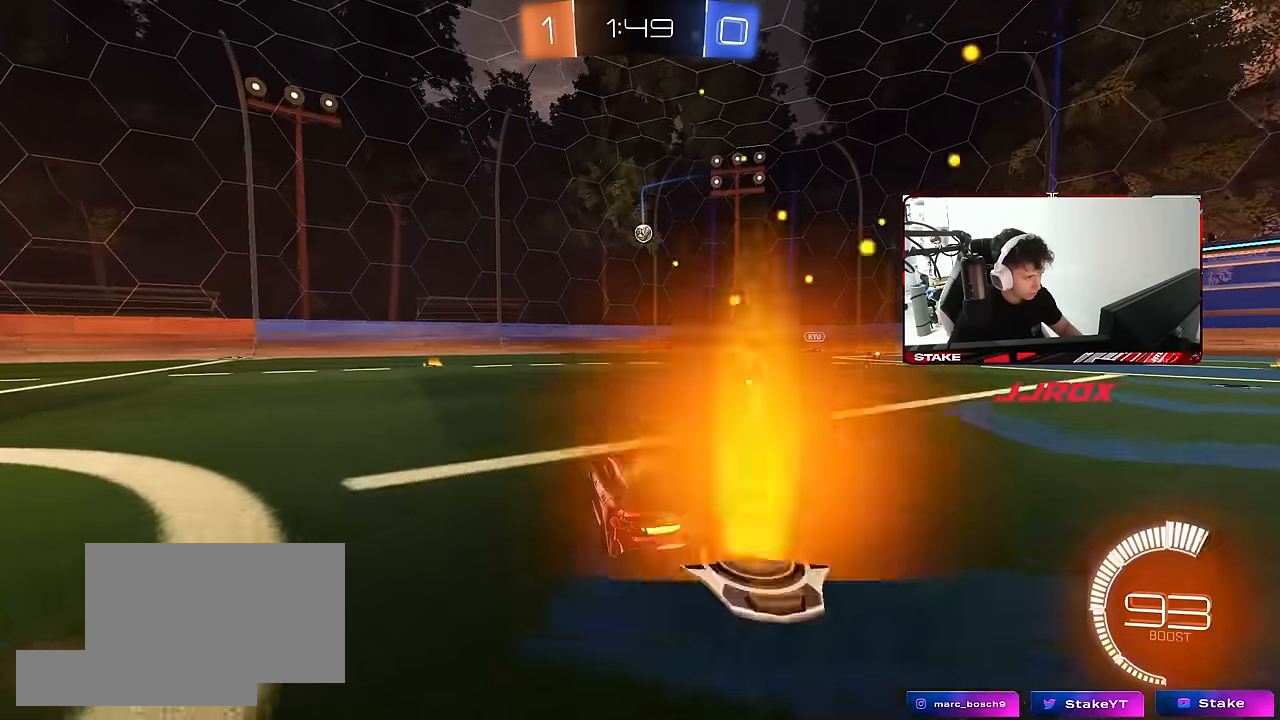
{"keys": ["d"], "mouse": [], "mouse_move": "still", "events": [[17, "a", "down"], [100, "s", "up"], [300, "a", "up"], [300, "d", "down"]]}
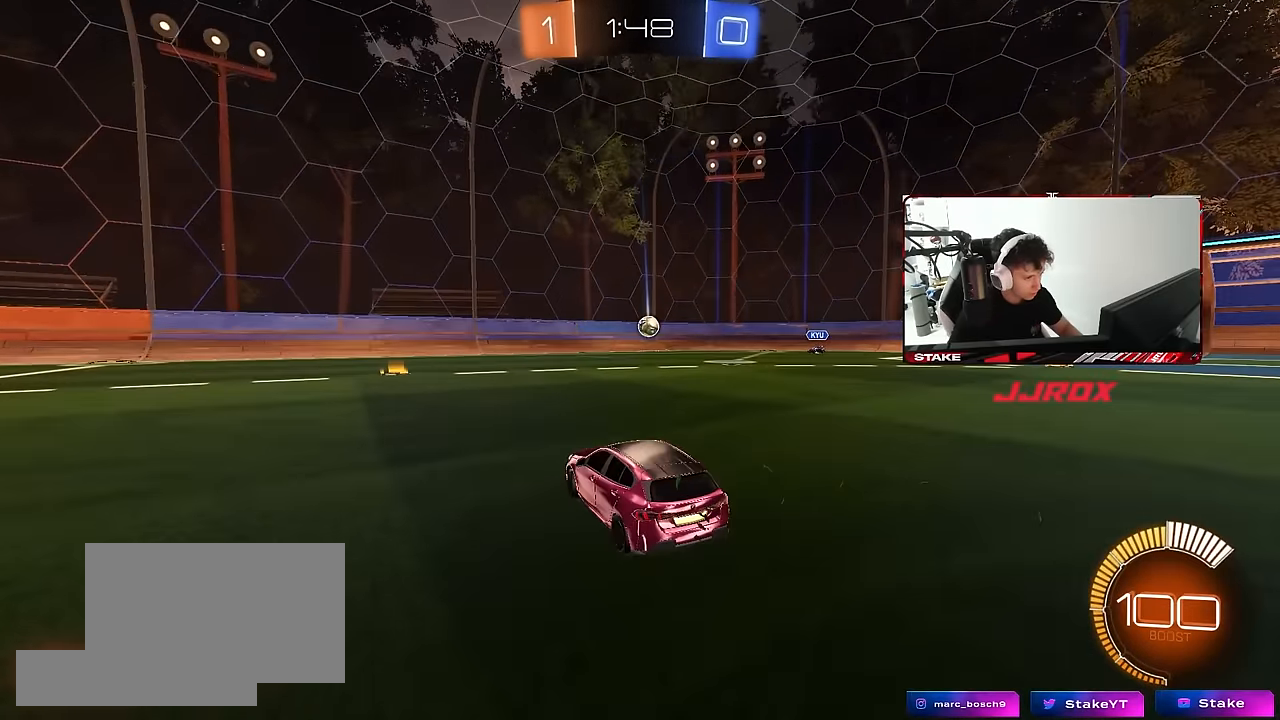
{"keys": [], "mouse": ["right"], "mouse_move": "up", "events": [[217, "mouse_right", "down"], [217, "s", "down"], [400, "d", "up"], [450, "mouse_right", "up"], [450, "s", "up"], [500, "mouse_right", "down"]]}
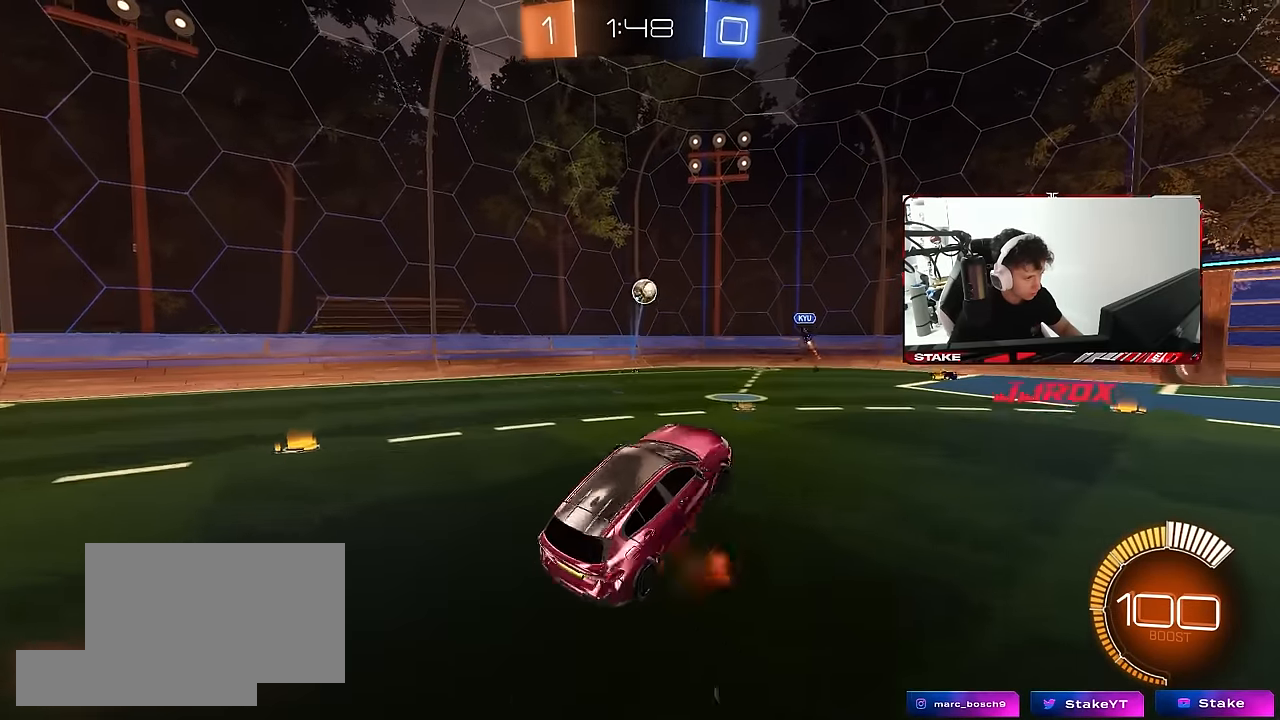
{"keys": ["a", "shift"], "mouse": ["left"], "mouse_move": "still", "events": [[50, "d", "down"], [50, "s", "down"], [133, "a", "down"], [133, "shift", "down"], [183, "d", "up"], [233, "mouse_left", "down"], [233, "mouse_right", "up"], [333, "s", "up"]]}
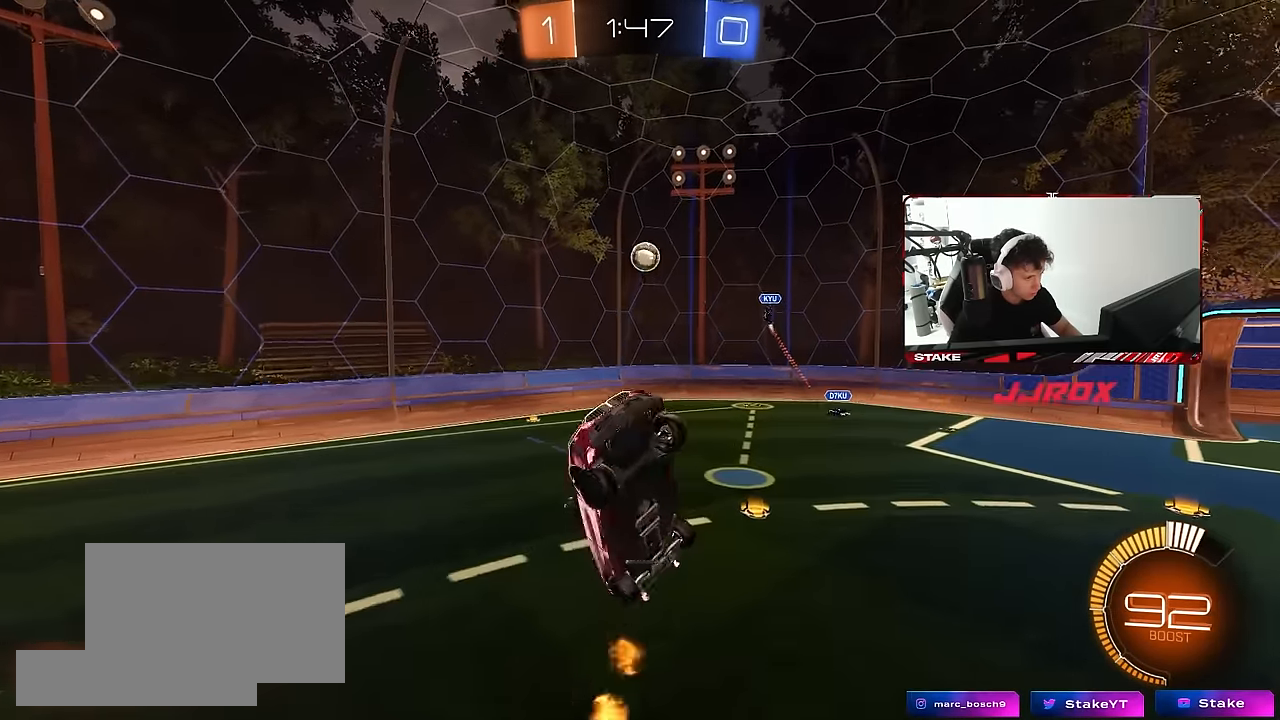
{"keys": ["a", "shift"], "mouse": ["left"], "mouse_move": "still", "events": [[17, "w", "down"], [250, "w", "up"]]}
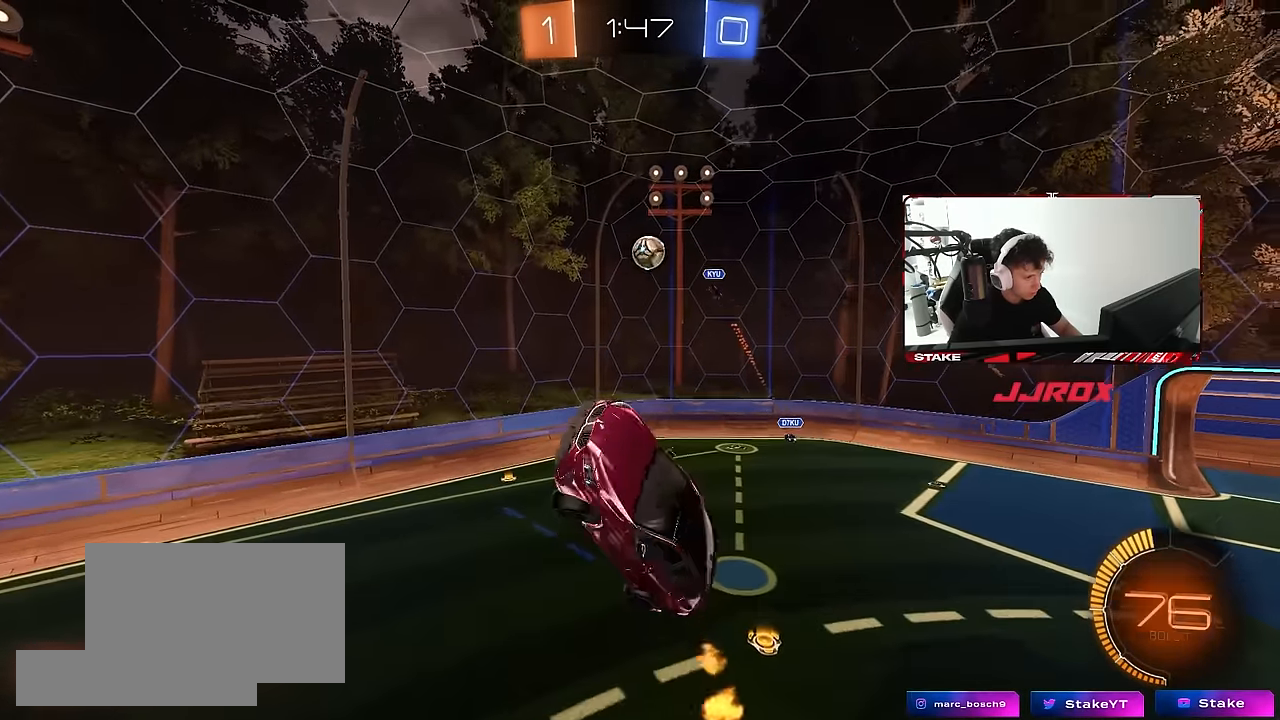
{"keys": [], "mouse": ["left"], "mouse_move": "still", "events": [[83, "shift", "up"], [83, "w", "down"], [117, "w", "up"], [167, "a", "up"], [367, "mouse_left", "up"], [450, "mouse_left", "down"]]}
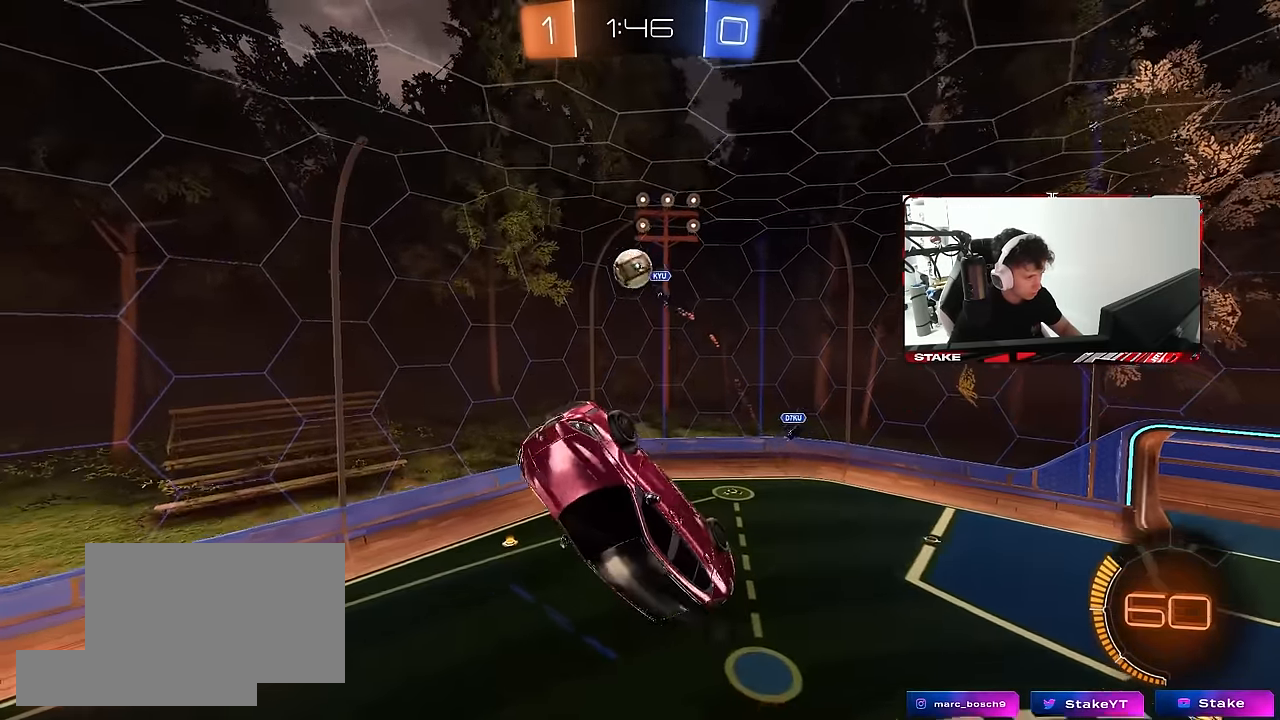
{"keys": ["s"], "mouse": ["left"], "mouse_move": "still", "events": [[50, "a", "down"], [283, "a", "up"], [283, "mouse_left", "up"], [333, "mouse_left", "down"], [417, "s", "down"]]}
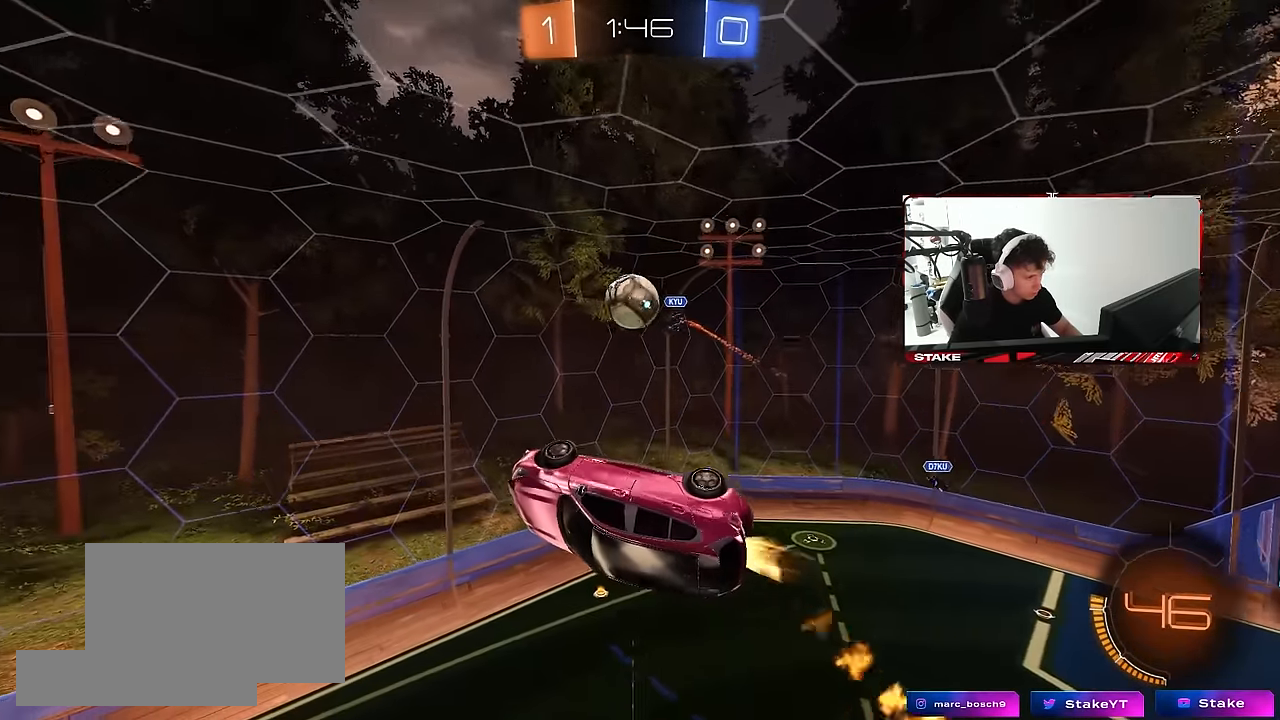
{"keys": ["a"], "mouse": ["left"], "mouse_move": "still", "events": [[17, "s", "up"], [150, "a", "down"], [150, "mouse_left", "up"], [150, "s", "down"], [250, "a", "up"], [250, "mouse_left", "down"], [250, "s", "up"], [300, "d", "down"], [383, "d", "up"], [433, "a", "down"]]}
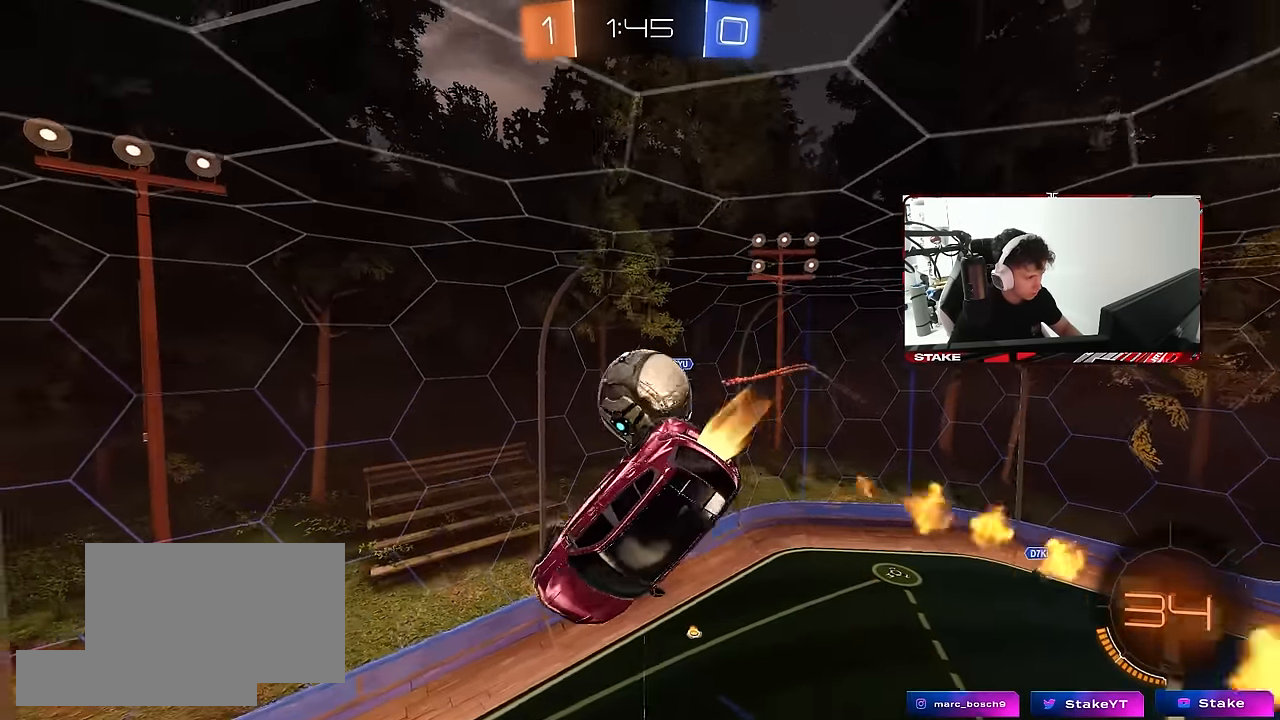
{"keys": ["a", "shift", "w"], "mouse": [], "mouse_move": "still", "events": [[83, "w", "down"], [367, "shift", "down"], [450, "mouse_left", "up"]]}
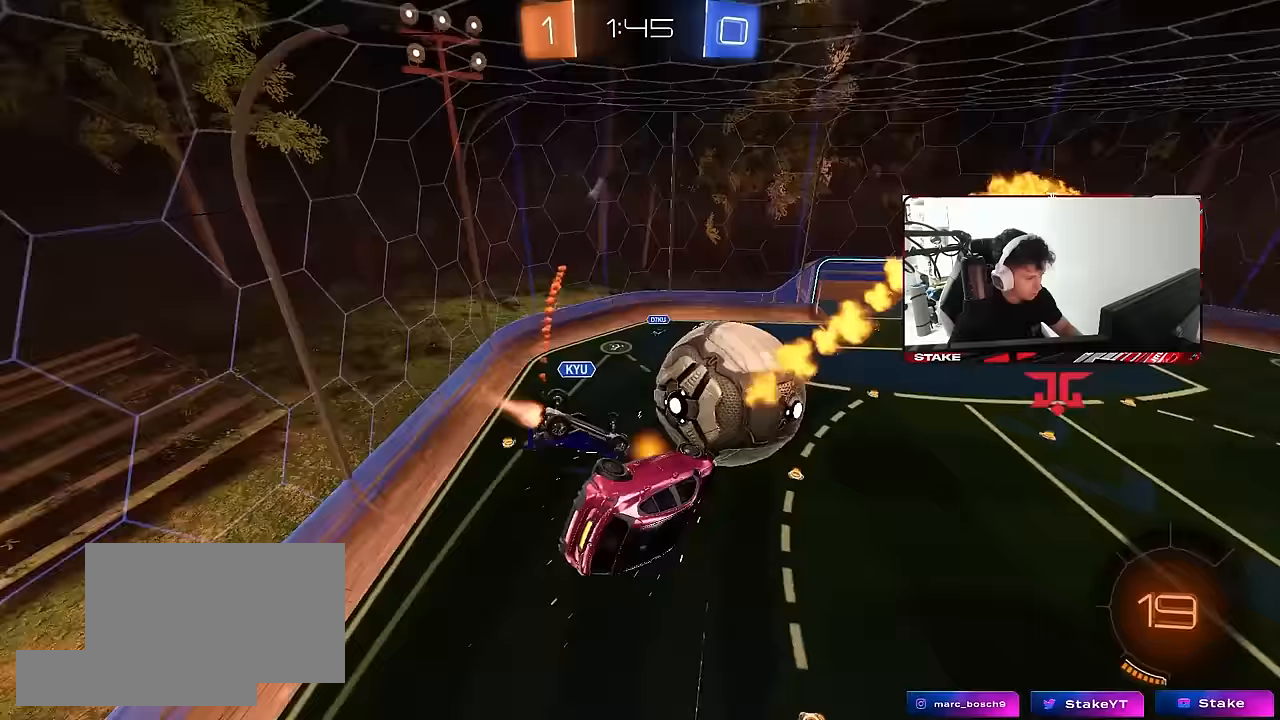
{"keys": ["a", "shift"], "mouse": [], "mouse_move": "still", "events": [[100, "w", "up"], [333, "w", "down"], [467, "w", "up"]]}
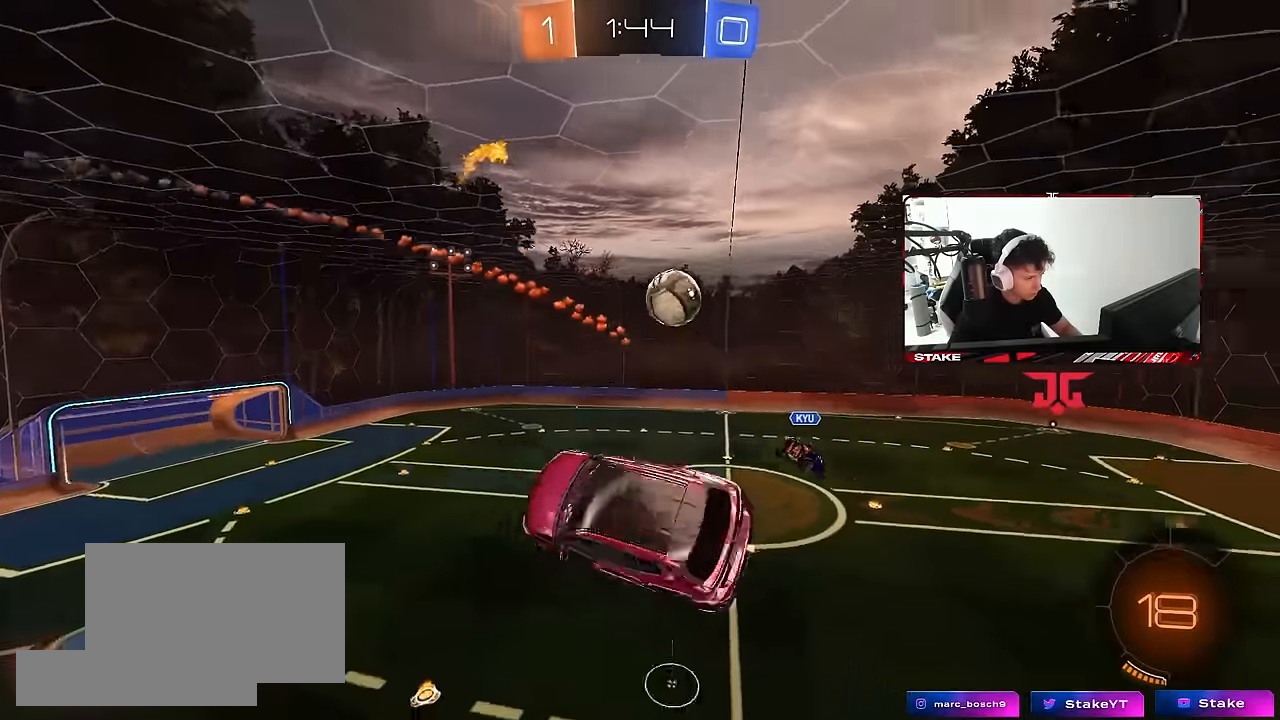
{"keys": ["d", "s", "shift"], "mouse": [], "mouse_move": "still", "events": [[17, "mouse_left", "down"], [117, "s", "down"], [117, "shift", "up"], [150, "a", "up"], [150, "d", "down"], [150, "mouse_left", "up"], [200, "shift", "down"], [300, "s", "up"], [433, "s", "down"]]}
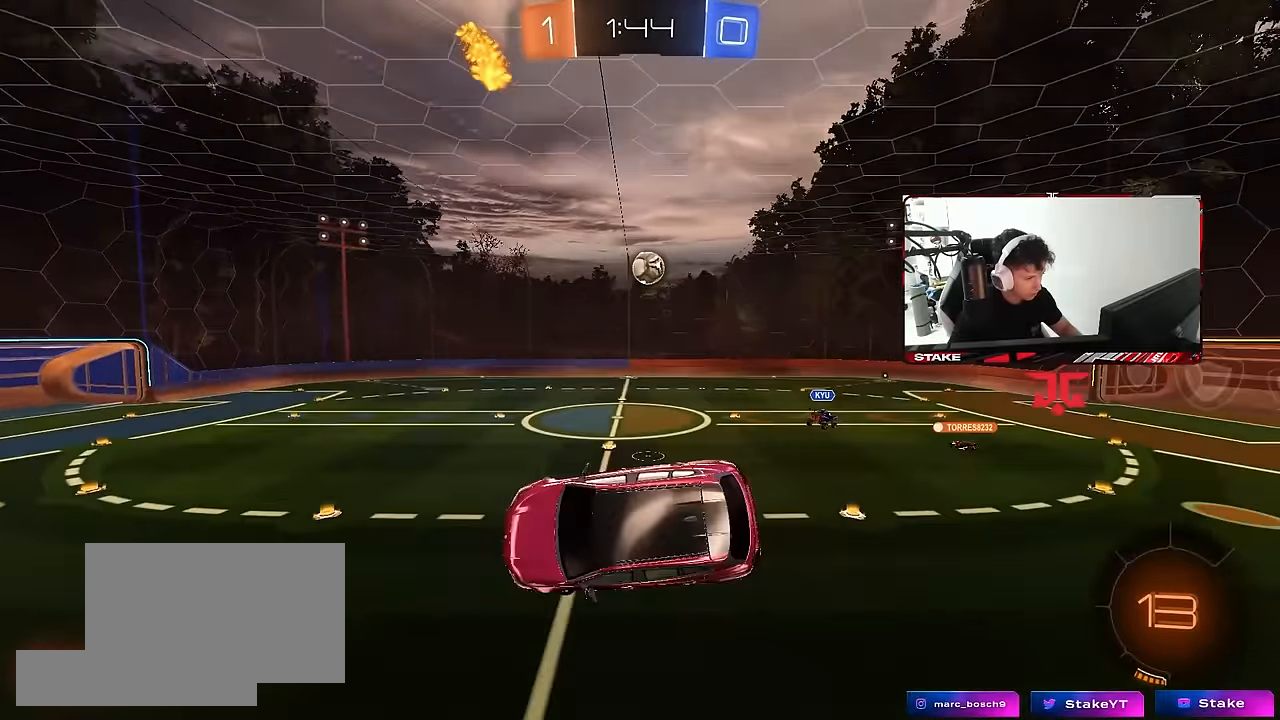
{"keys": ["w"], "mouse": [], "mouse_move": "still", "events": [[33, "d", "up"], [33, "s", "up"], [33, "shift", "up"], [117, "a", "down"], [217, "a", "up"], [317, "w", "down"]]}
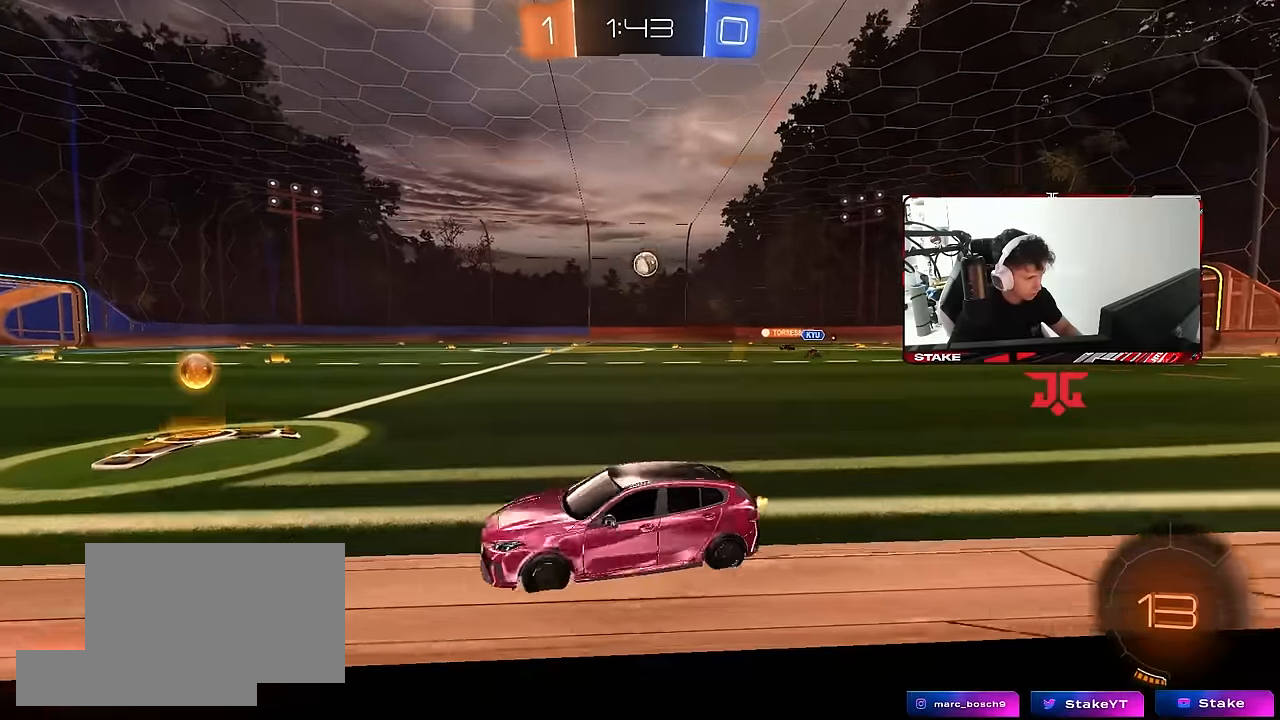
{"keys": ["w"], "mouse": [], "mouse_move": "still", "events": [[50, "d", "down"], [417, "d", "up"]]}
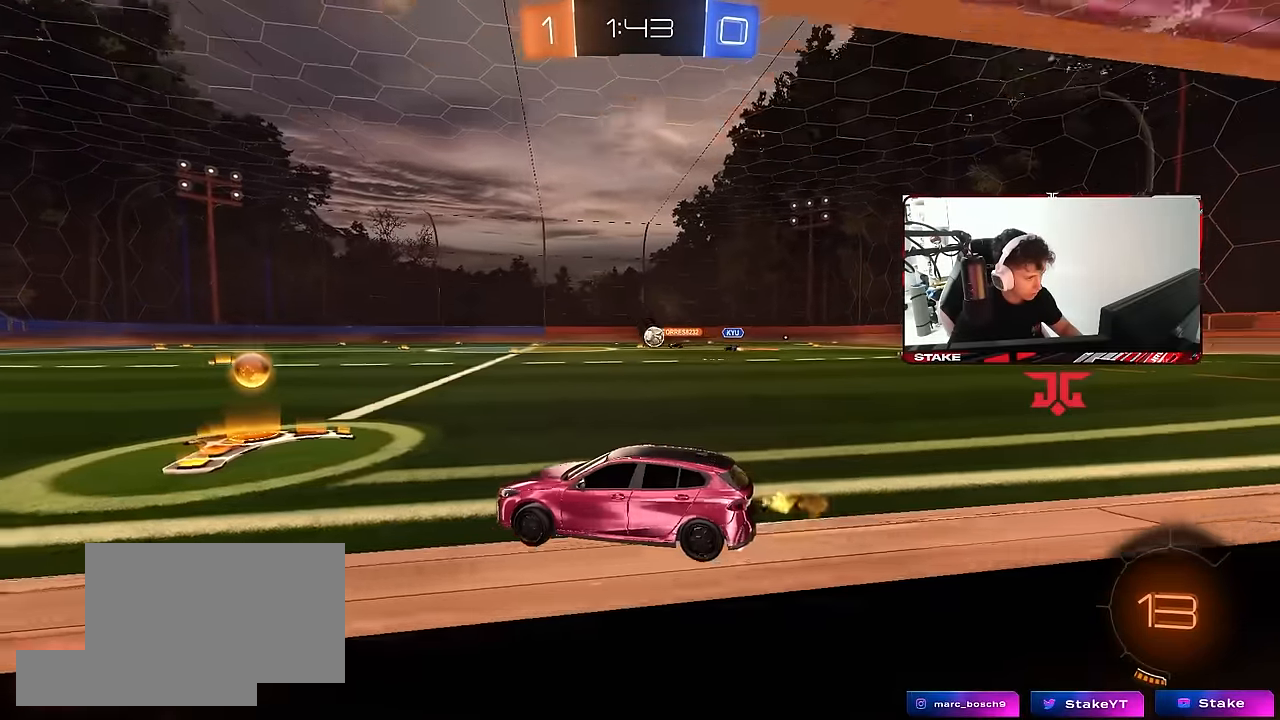
{"keys": ["d", "w"], "mouse": [], "mouse_move": "still", "events": [[67, "mouse_left", "down"], [200, "d", "down"], [350, "d", "up"], [350, "mouse_left", "up"], [433, "d", "down"]]}
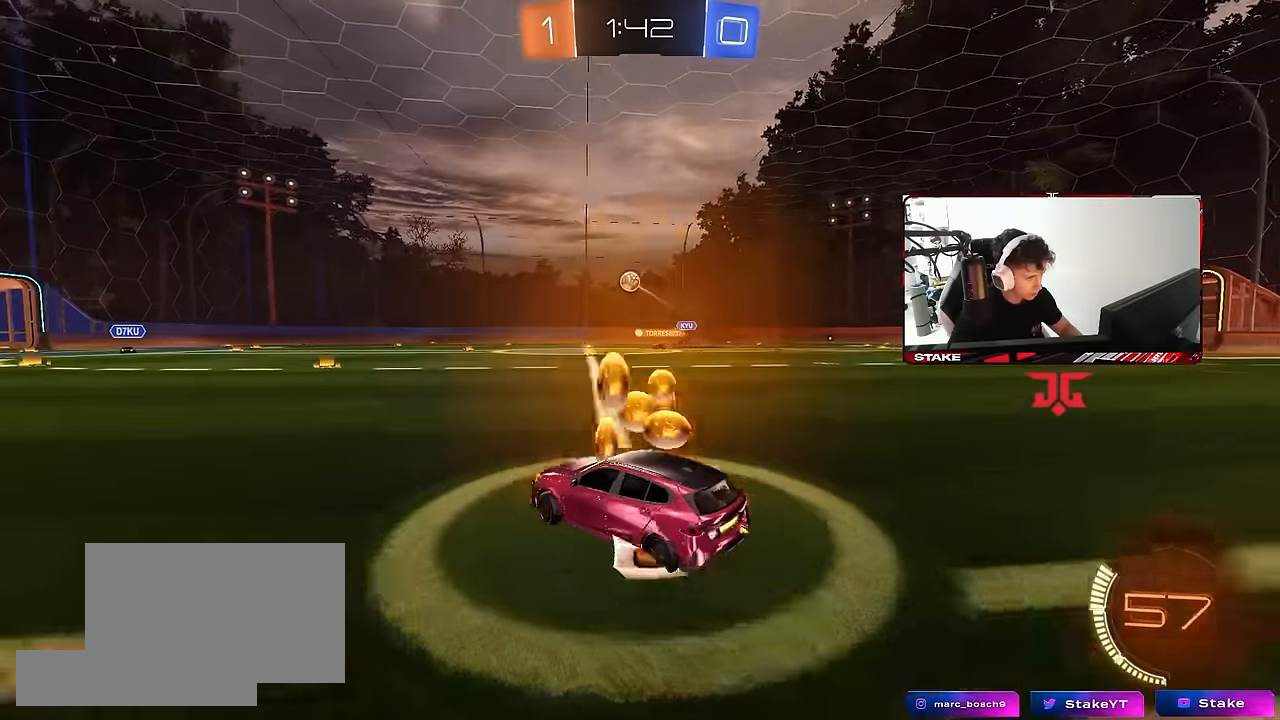
{"keys": ["d", "s", "shift"], "mouse": [], "mouse_move": "up-right", "events": [[83, "d", "up"], [117, "mouse_left", "down"], [117, "mouse_right", "down"], [167, "d", "down"], [167, "shift", "down"], [217, "mouse_right", "up"], [267, "mouse_right", "down"], [267, "s", "down"], [267, "w", "up"], [450, "mouse_left", "up"], [450, "mouse_right", "up"]]}
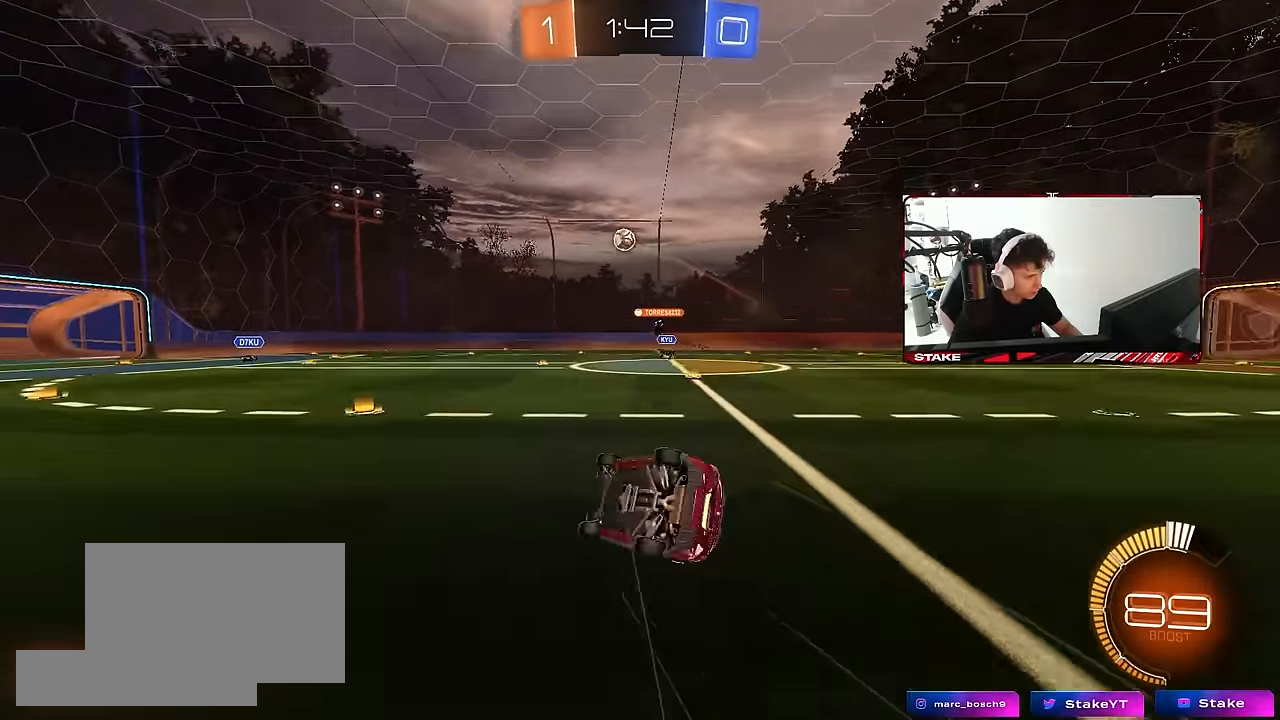
{"keys": [], "mouse": [], "mouse_move": "up", "events": [[133, "s", "up"], [233, "s", "down"], [383, "shift", "up"], [417, "d", "up"], [417, "s", "up"]]}
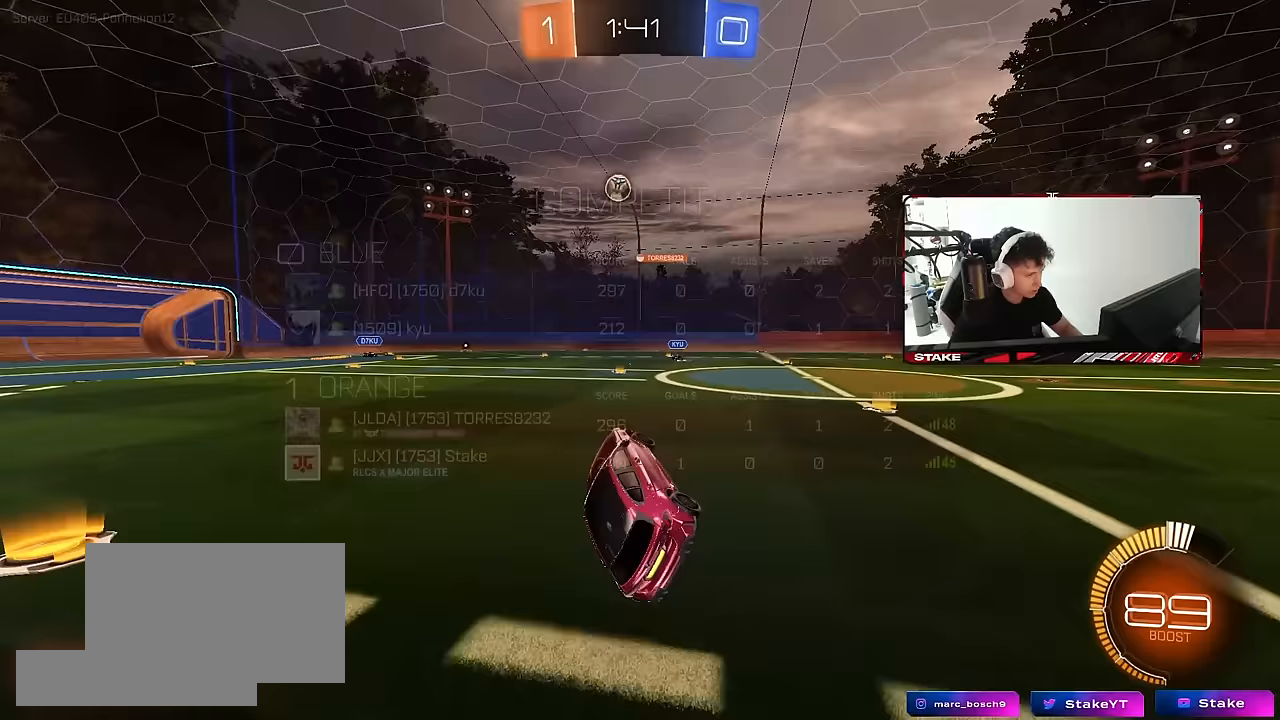
{"keys": ["w"], "mouse": [], "mouse_move": "still", "events": [[17, "tab", "down"], [100, "tab", "up"], [250, "d", "down"], [350, "w", "down"], [483, "d", "up"]]}
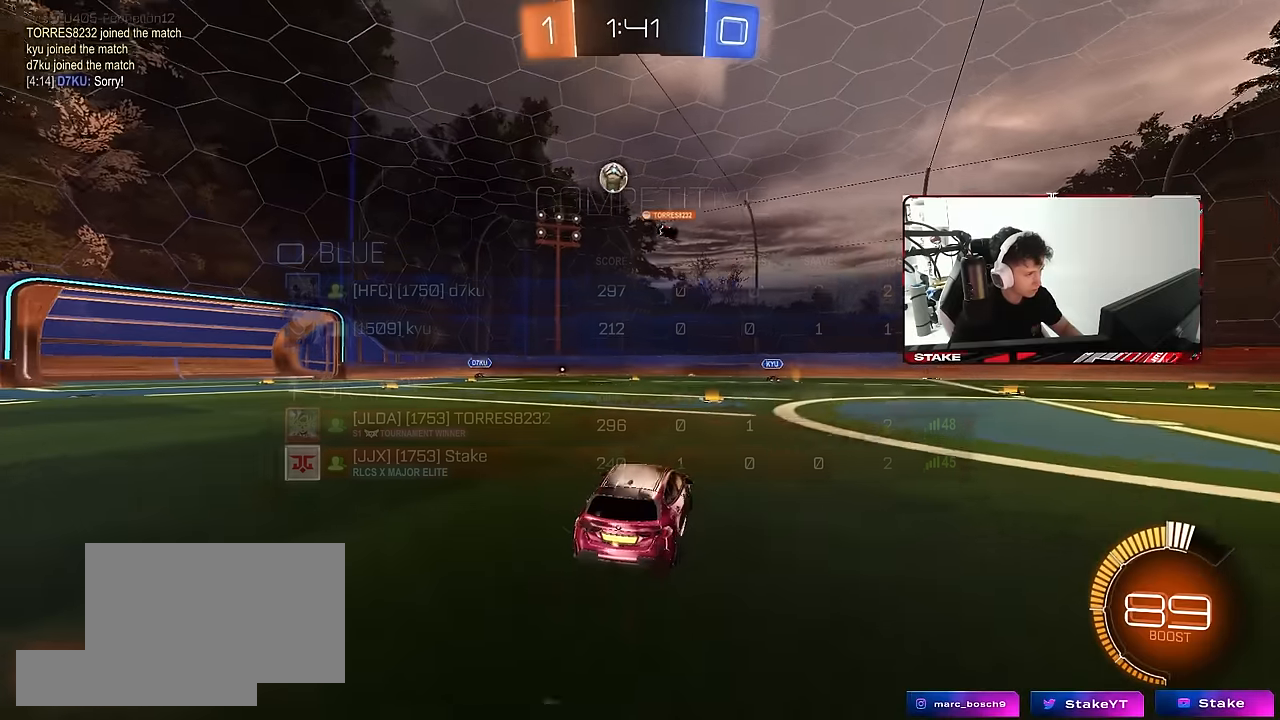
{"keys": ["a", "s"], "mouse": [], "mouse_move": "still", "events": [[83, "d", "down"], [167, "w", "up"], [217, "d", "up"], [350, "a", "down"], [350, "shift", "down"], [400, "s", "down"], [450, "shift", "up"]]}
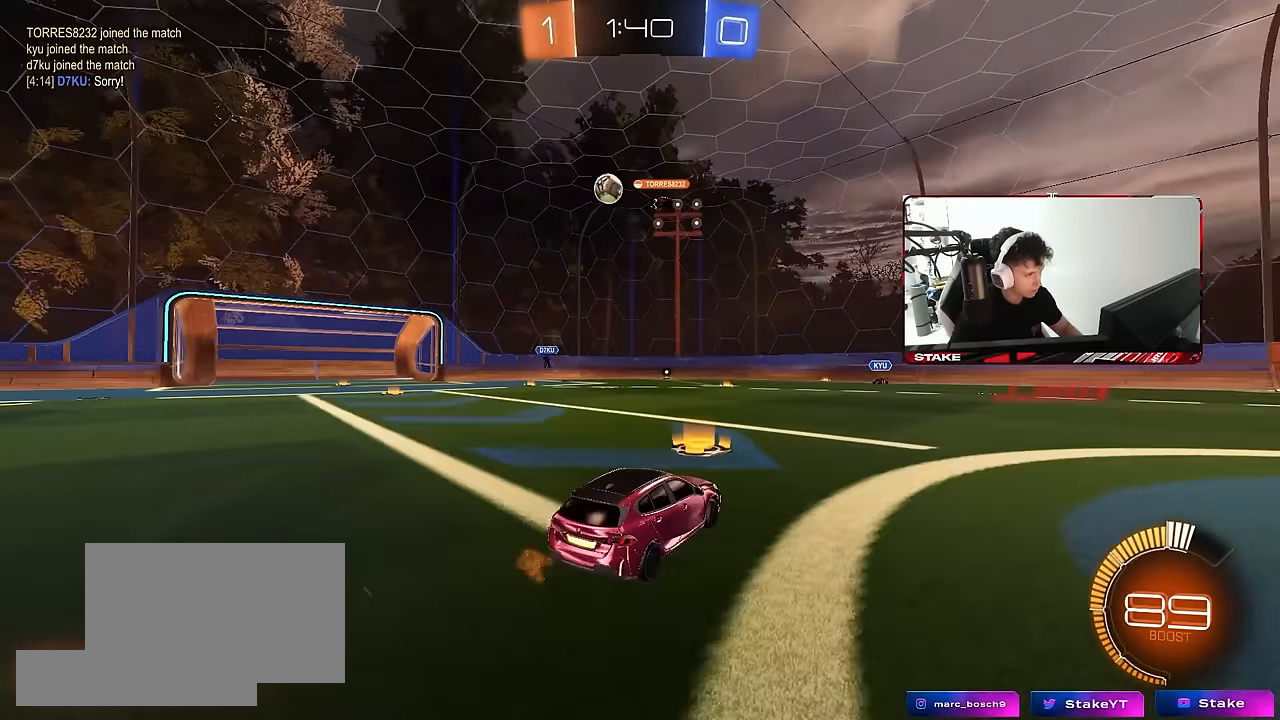
{"keys": ["a", "w"], "mouse": [], "mouse_move": "still", "events": [[50, "a", "up"], [50, "s", "up"], [183, "a", "down"], [233, "w", "down"]]}
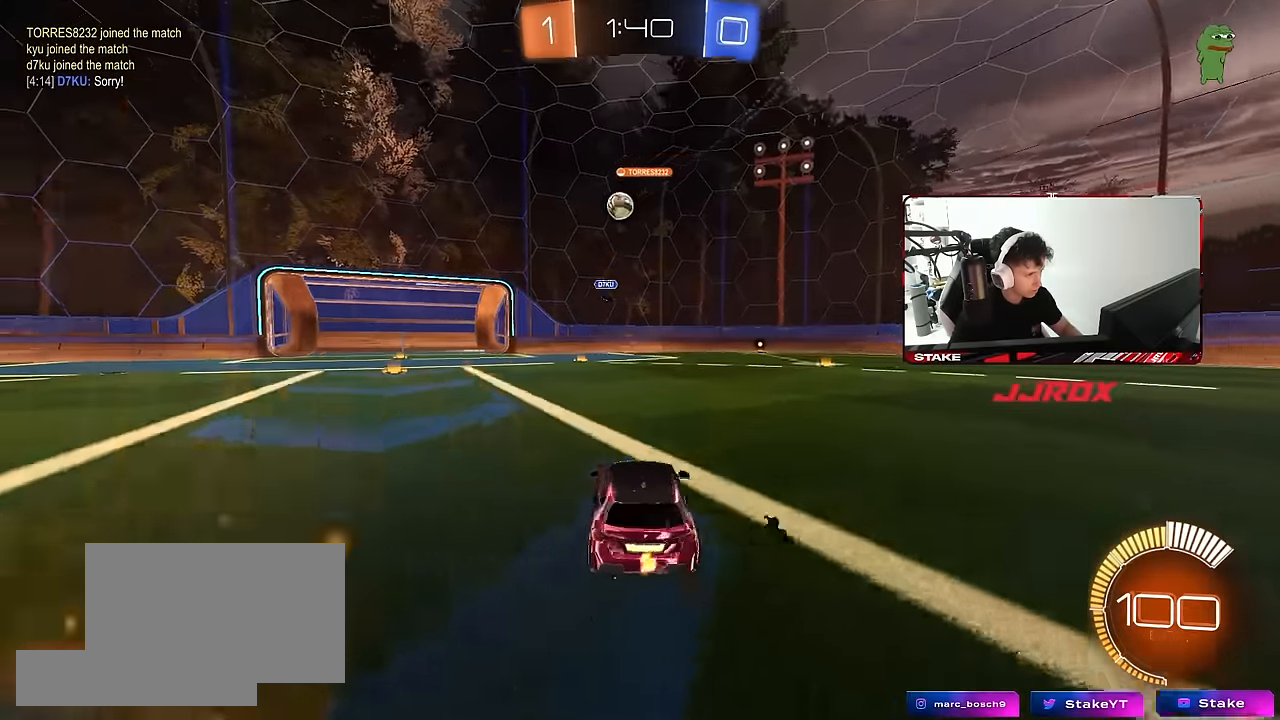
{"keys": ["w"], "mouse": [], "mouse_move": "still", "events": [[17, "a", "up"], [200, "d", "down"], [333, "d", "up"]]}
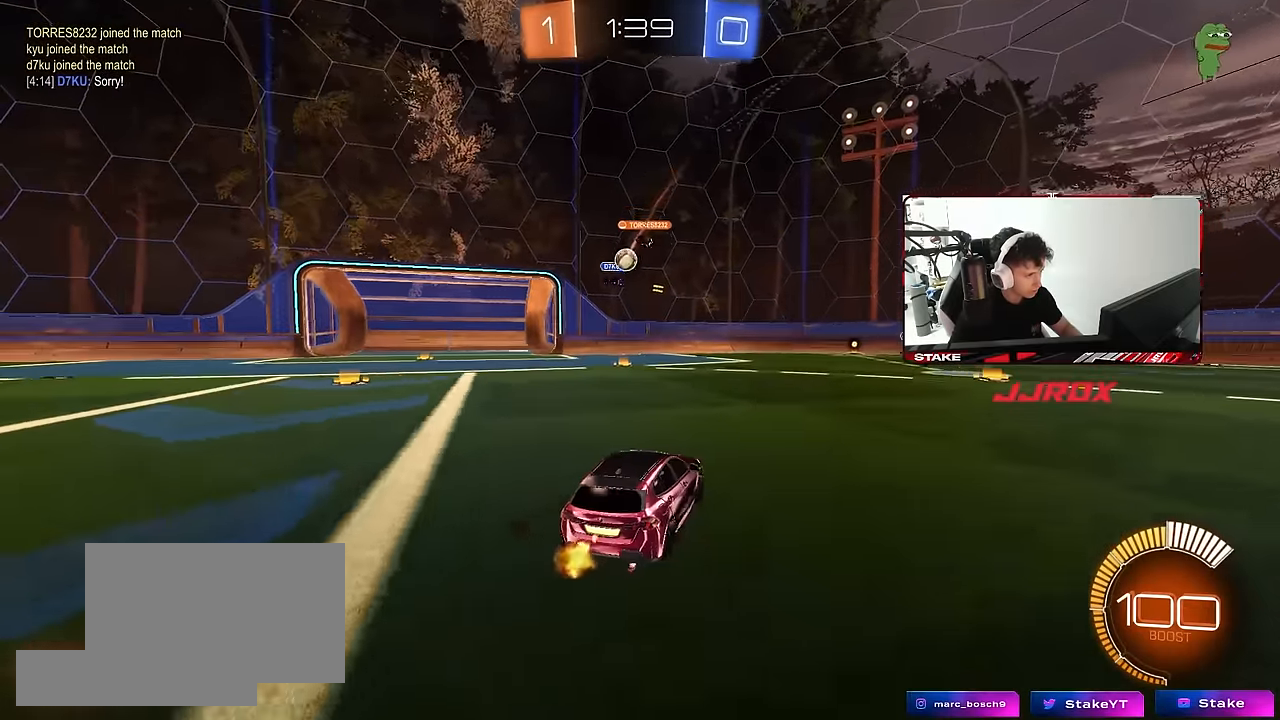
{"keys": ["a", "w"], "mouse": [], "mouse_move": "still", "events": [[267, "a", "down"], [367, "shift", "down"], [450, "shift", "up"]]}